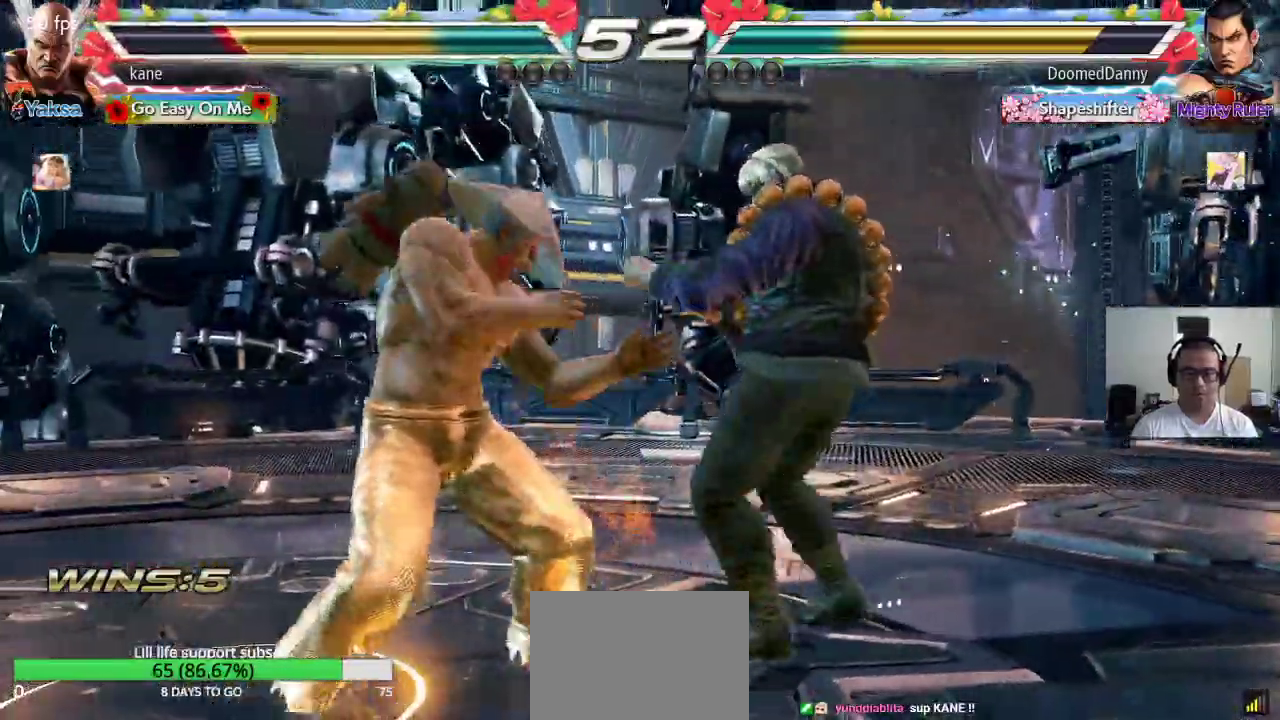
Gameplay with a controller (arcade stick); each line is a JSON object with the inputs held at the frame after it. "events" lists button and stick changes between this image and that frame as [ms after this image, input, new state], when the widget could be followed in between. Not read: L3 R2 R3.
{"buttons": [], "left_stick": "down-left", "events": [[83, "left_stick", "center"], [150, "left_stick", "left"], [233, "left_stick", "center"], [283, "left_stick", "left"], [450, "left_stick", "down-left"]]}
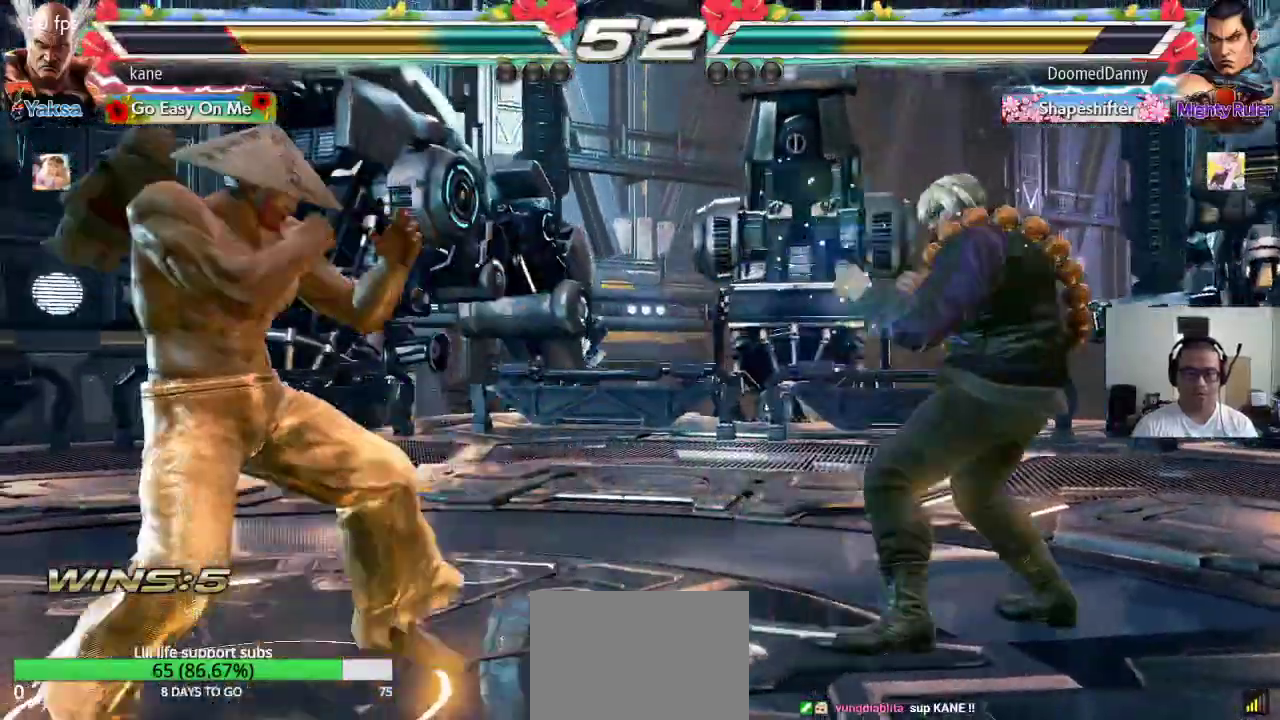
{"buttons": [], "left_stick": "right", "events": [[100, "left_stick", "left"], [233, "left_stick", "center"], [383, "left_stick", "right"], [433, "left_stick", "center"], [500, "left_stick", "right"]]}
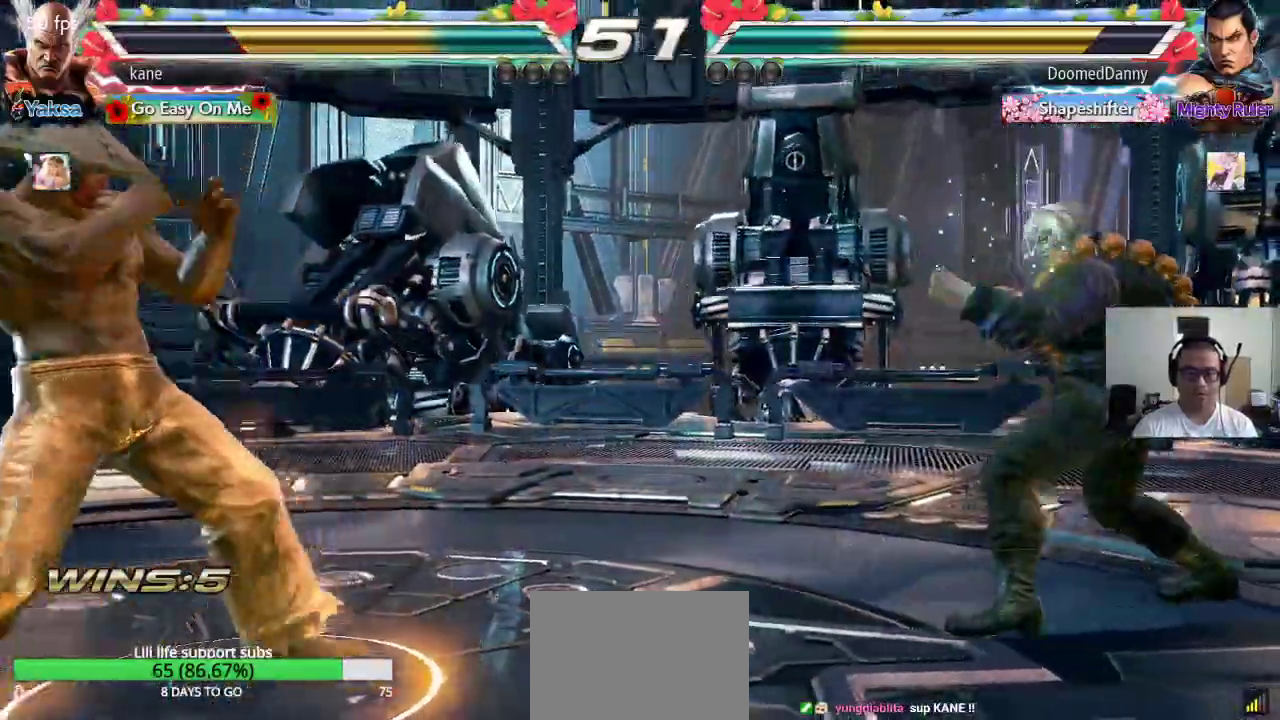
{"buttons": [], "left_stick": "left", "events": [[83, "left_stick", "center"], [133, "left_stick", "down"], [267, "left_stick", "left"], [350, "left_stick", "center"], [400, "left_stick", "left"]]}
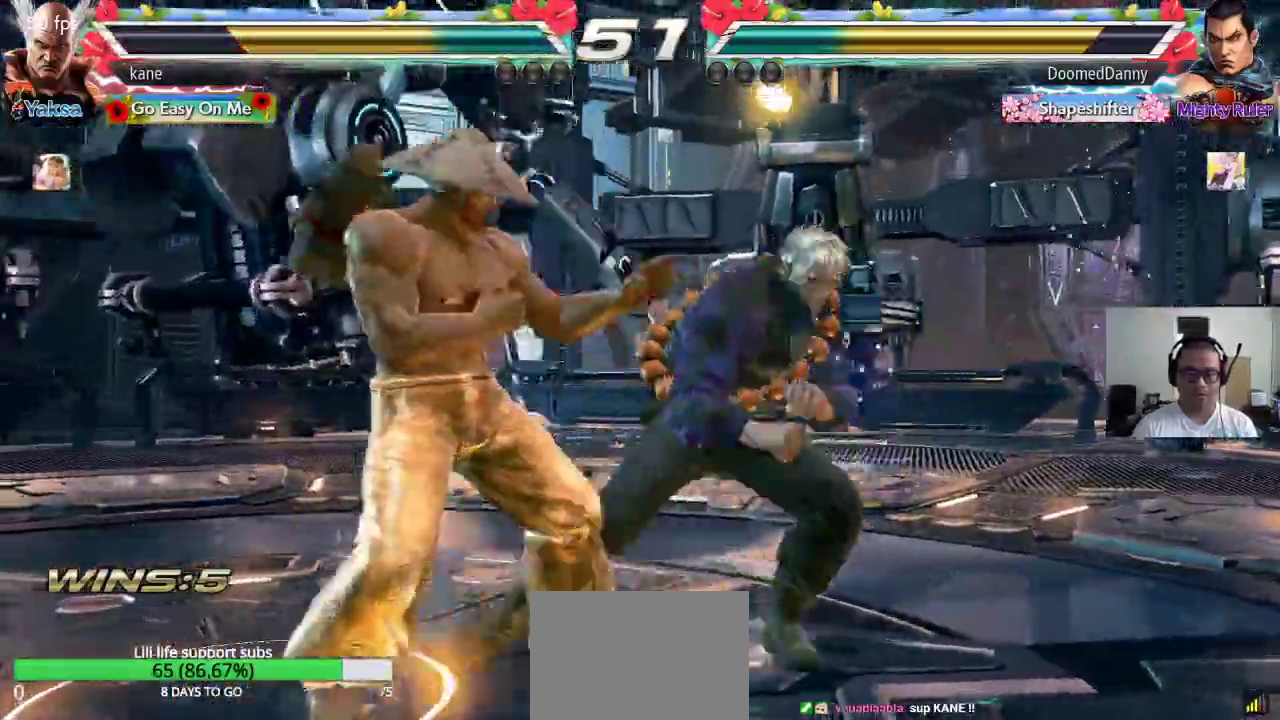
{"buttons": [], "left_stick": "right", "events": [[133, "left_stick", "down-left"], [333, "left_stick", "center"], [467, "left_stick", "right"]]}
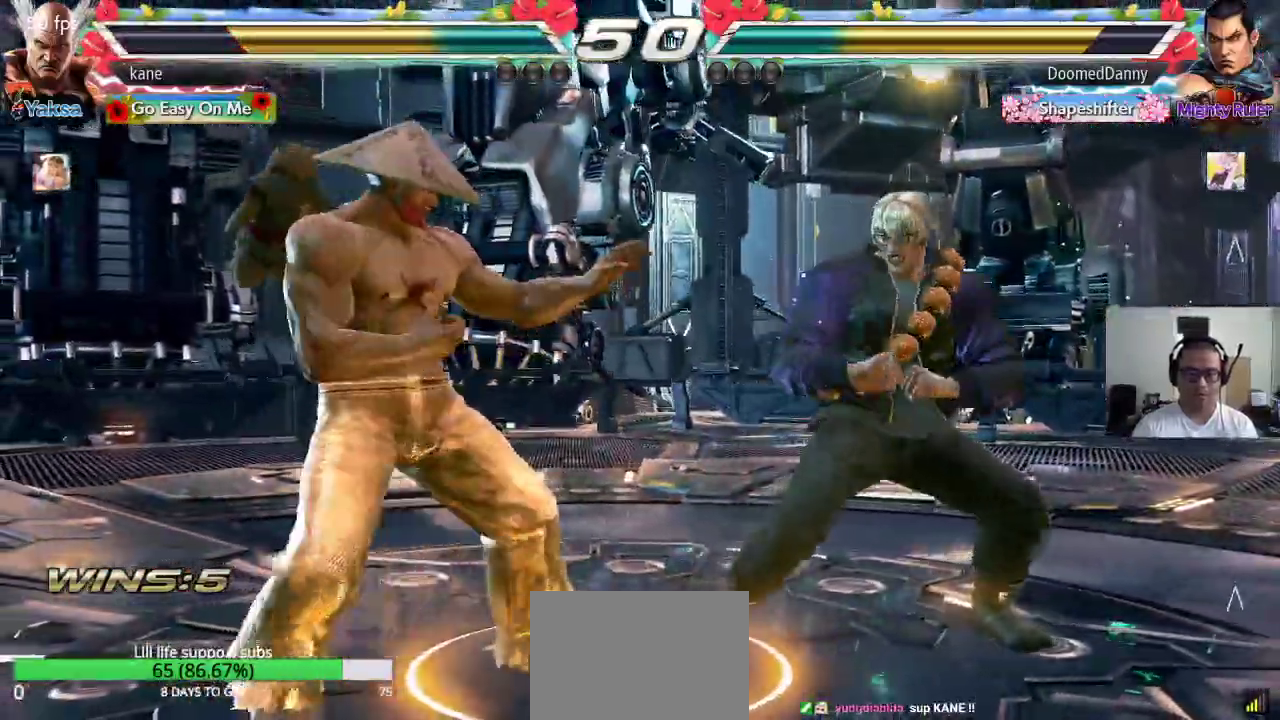
{"buttons": [], "left_stick": "center", "events": [[67, "left_stick", "down-right"], [83, "TRIANGLE", "down"], [100, "TRIANGLE", "up"], [167, "left_stick", "center"], [233, "left_stick", "left"], [317, "left_stick", "center"]]}
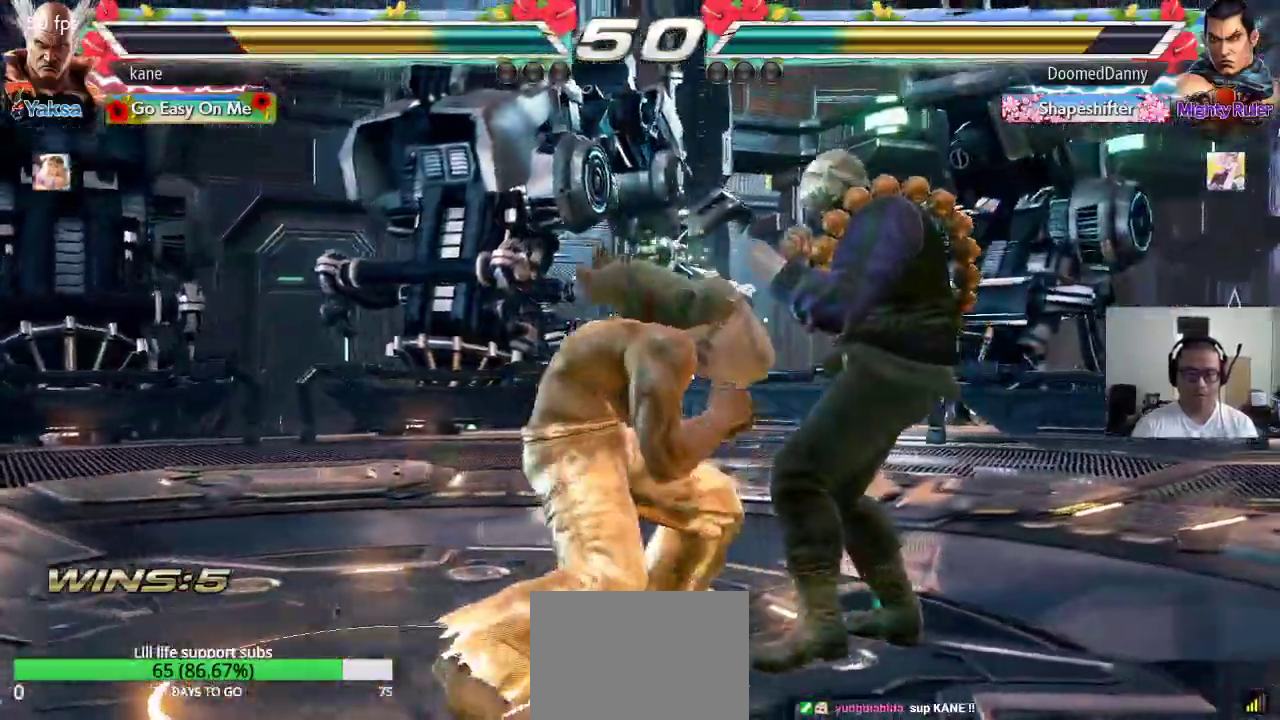
{"buttons": [], "left_stick": "left", "events": [[167, "left_stick", "left"], [233, "left_stick", "center"], [283, "left_stick", "left"], [433, "left_stick", "down"], [500, "left_stick", "left"]]}
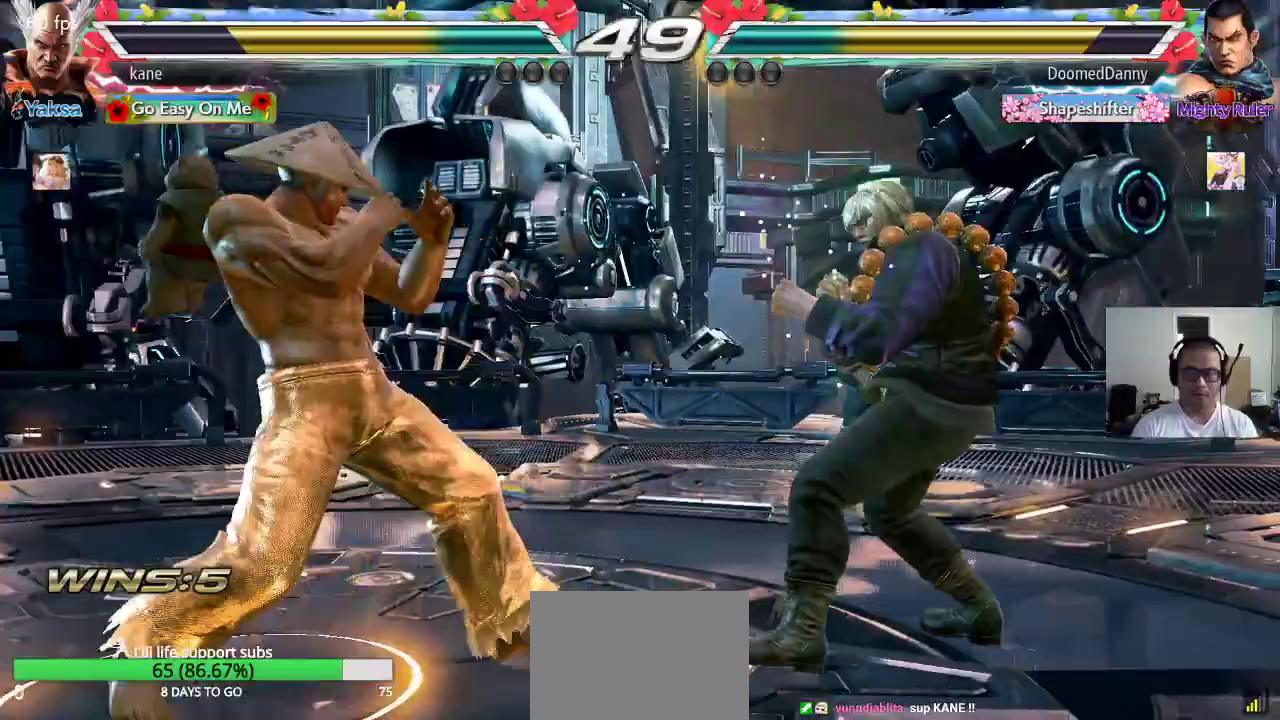
{"buttons": [], "left_stick": "right", "events": [[50, "left_stick", "center"], [117, "left_stick", "left"], [217, "left_stick", "center"], [267, "left_stick", "down"], [350, "left_stick", "center"], [450, "left_stick", "right"]]}
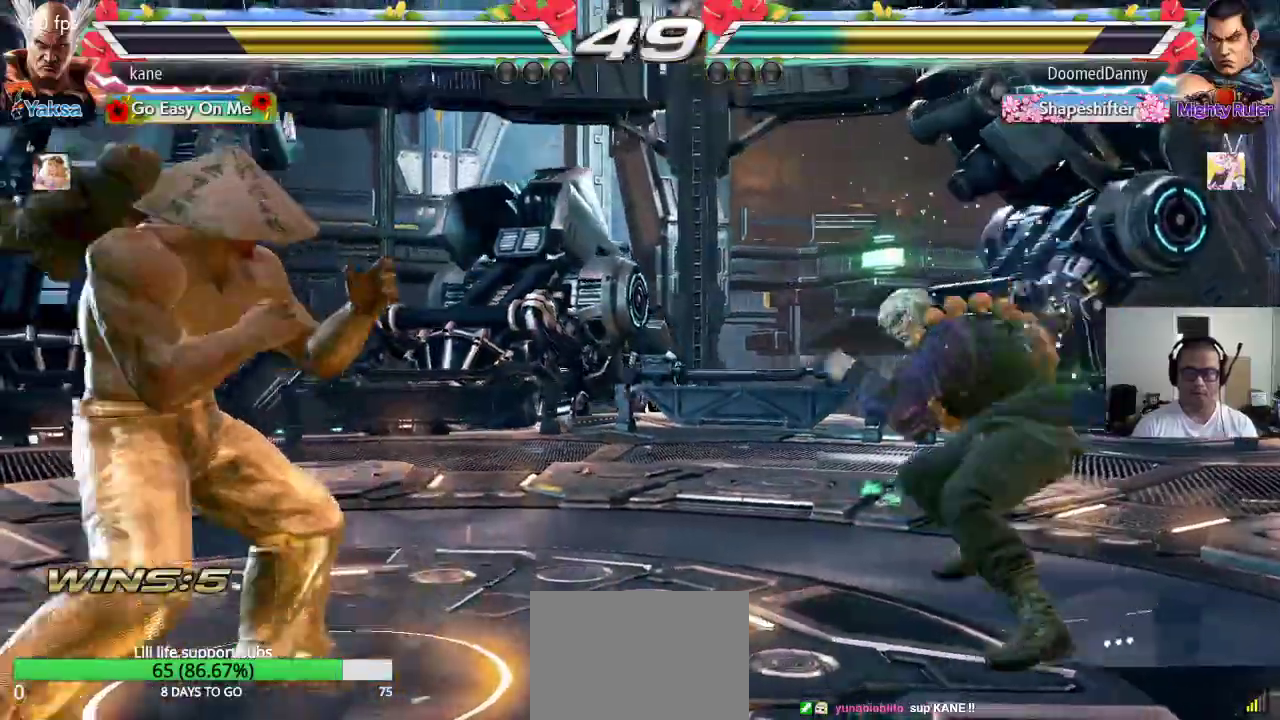
{"buttons": ["TRIANGLE"], "left_stick": "down-right", "events": [[17, "left_stick", "center"], [67, "left_stick", "right"], [167, "left_stick", "center"], [217, "left_stick", "down"], [333, "left_stick", "center"], [383, "left_stick", "right"], [500, "TRIANGLE", "down"], [500, "left_stick", "down-right"]]}
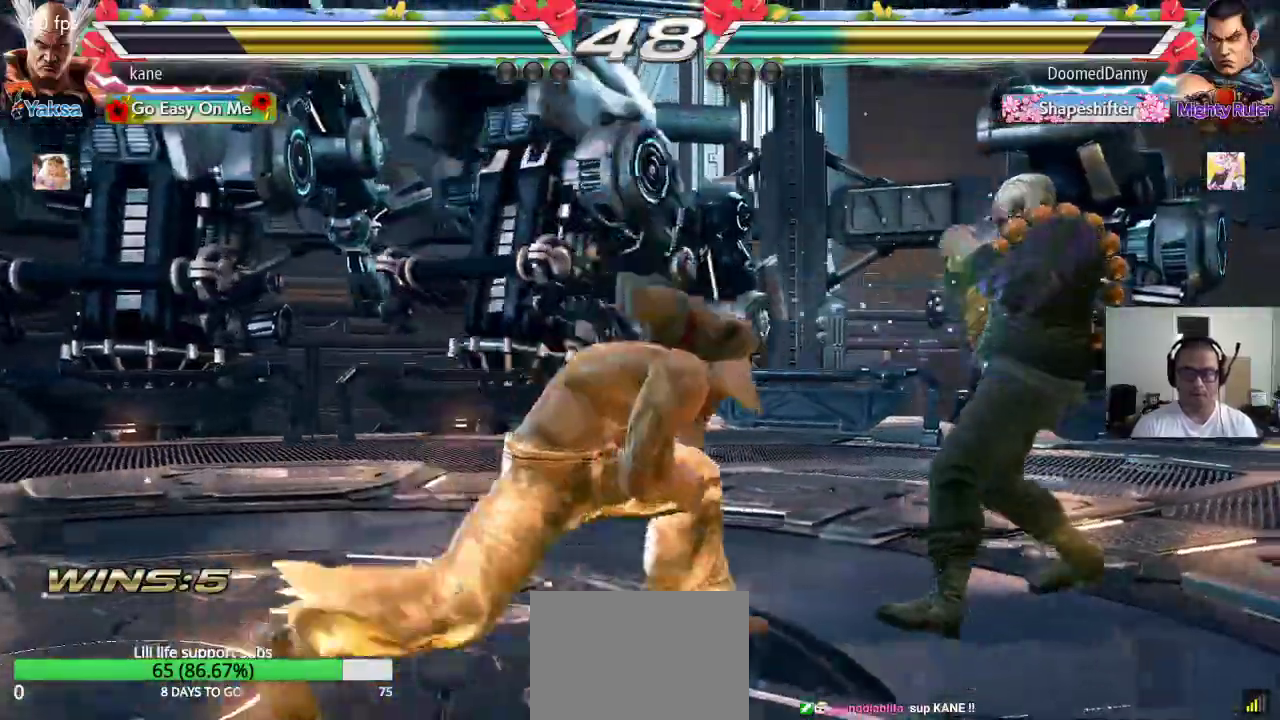
{"buttons": [], "left_stick": "center", "events": [[33, "TRIANGLE", "up"], [150, "left_stick", "center"]]}
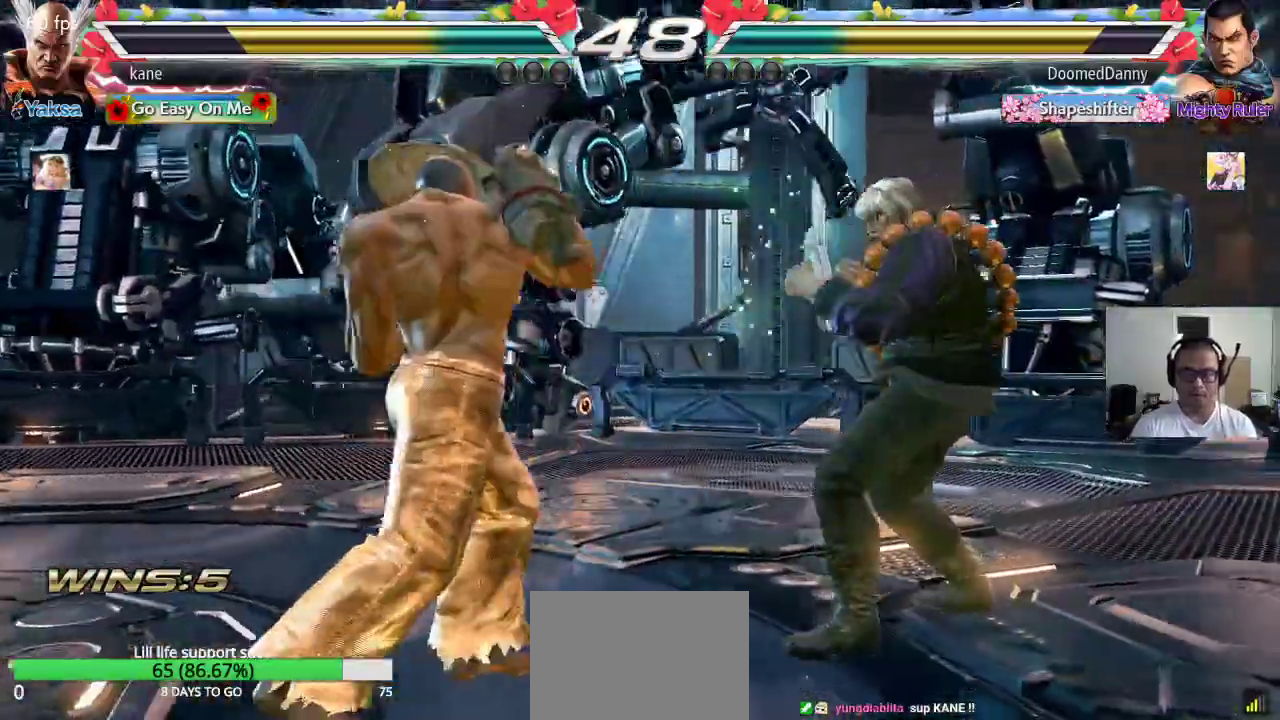
{"buttons": [], "left_stick": "left", "events": [[117, "left_stick", "left"], [200, "left_stick", "center"], [267, "left_stick", "left"]]}
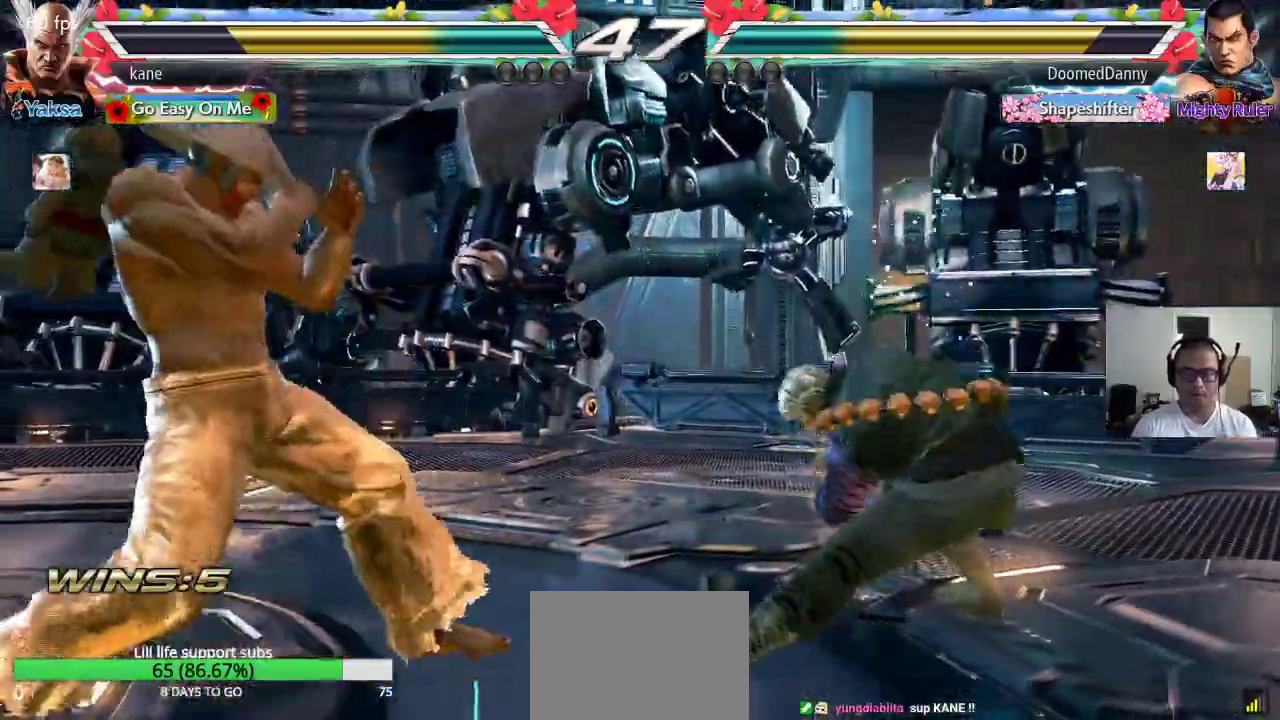
{"buttons": [], "left_stick": "center", "events": [[83, "left_stick", "center"], [167, "left_stick", "down-left"], [383, "left_stick", "center"], [400, "SQUARE", "down"], [450, "SQUARE", "up"]]}
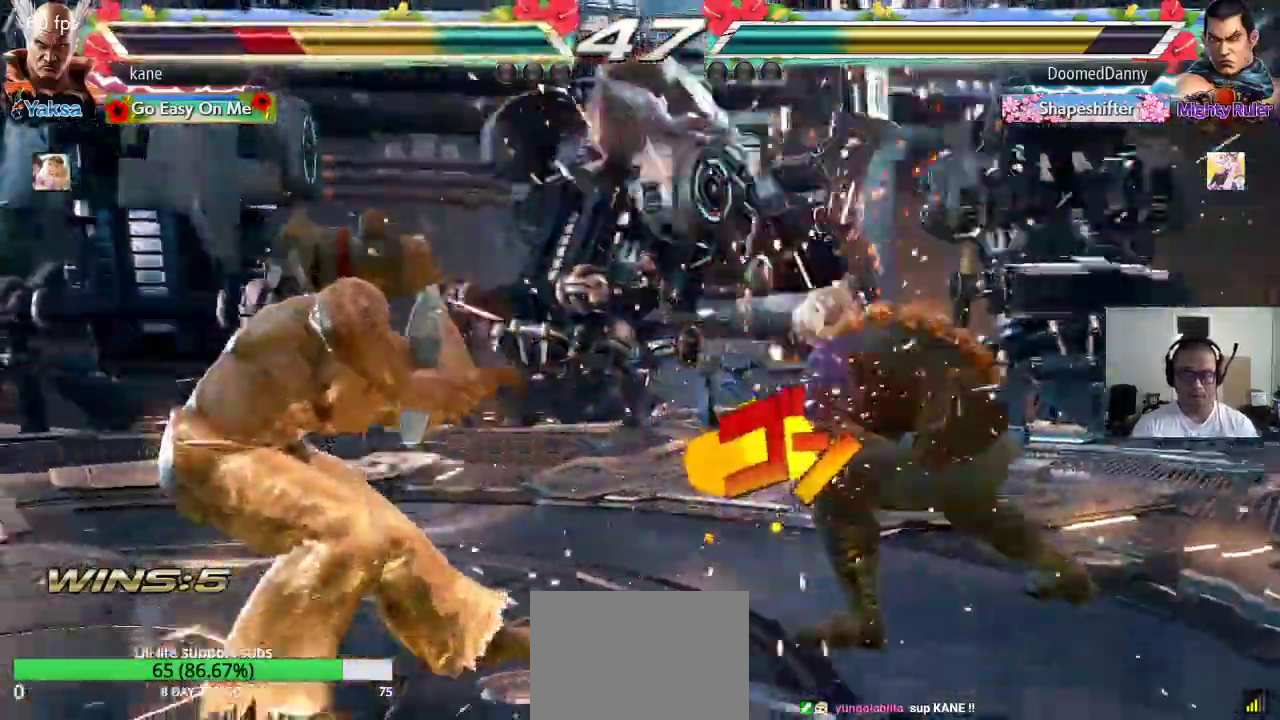
{"buttons": [], "left_stick": "down-right", "events": [[233, "left_stick", "right"], [367, "TRIANGLE", "down"], [367, "left_stick", "down-right"], [400, "TRIANGLE", "up"]]}
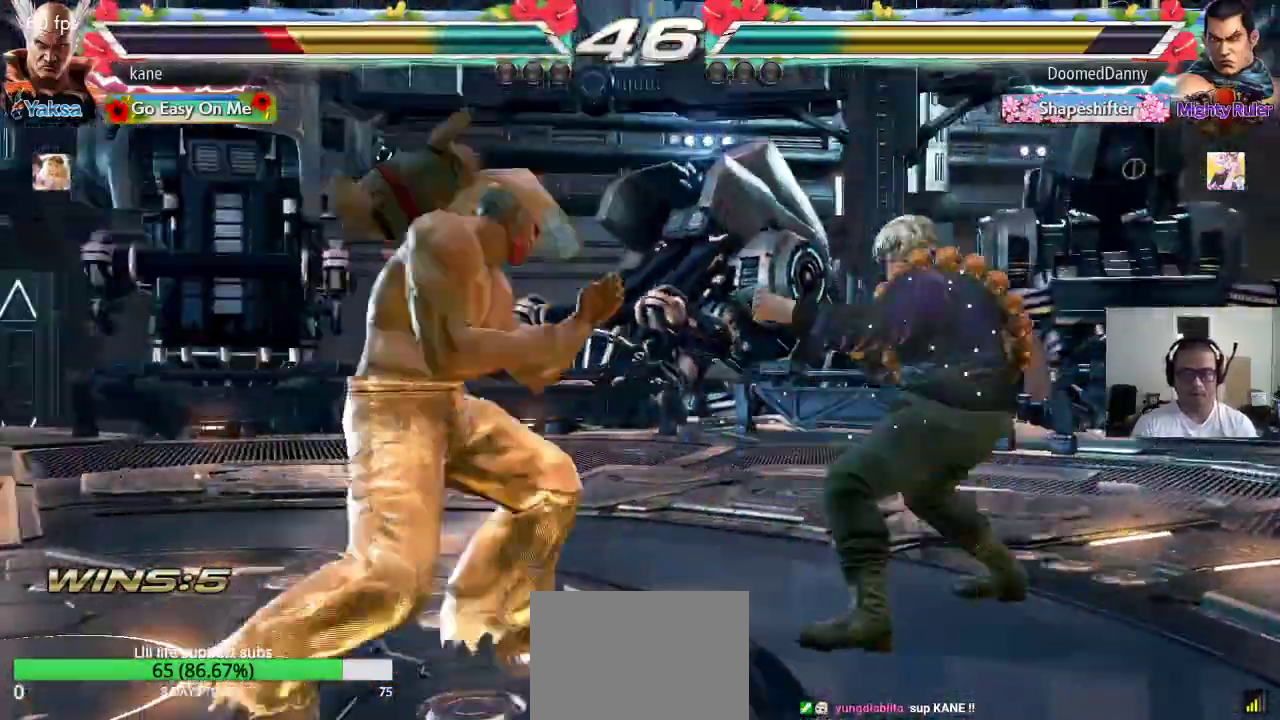
{"buttons": [], "left_stick": "right", "events": [[17, "left_stick", "center"], [467, "left_stick", "right"]]}
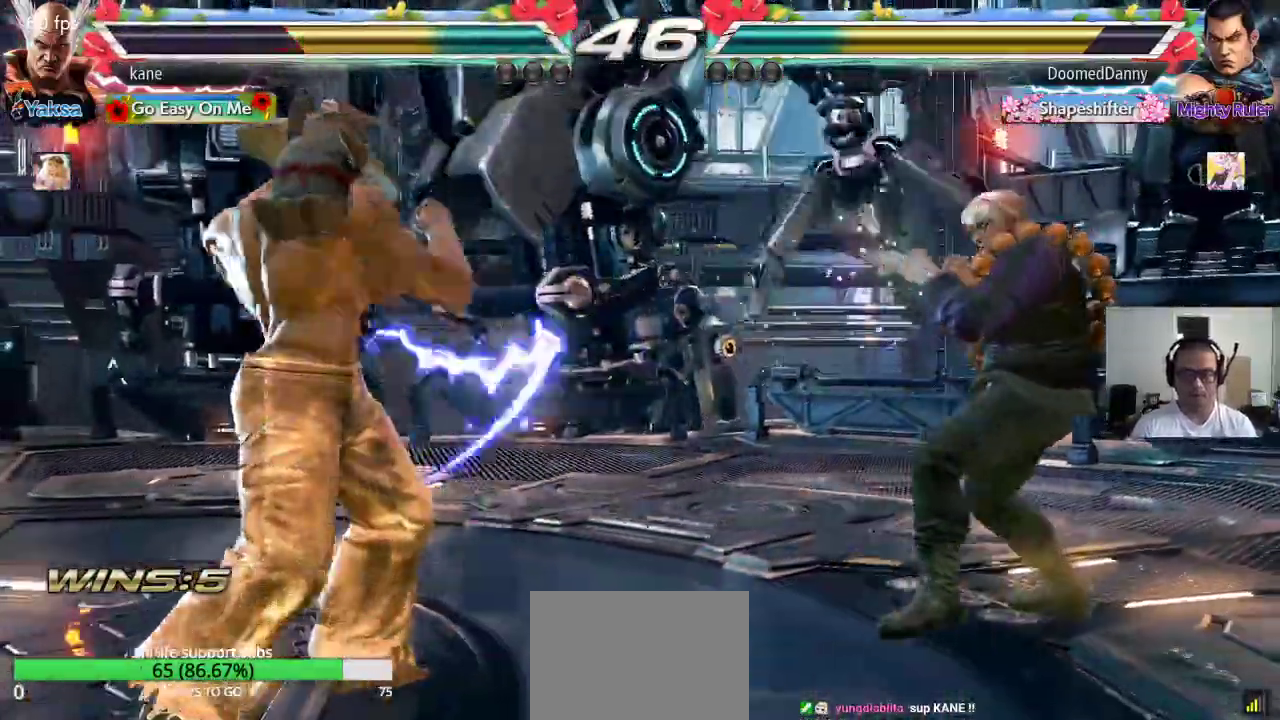
{"buttons": [], "left_stick": "center", "events": [[83, "TRIANGLE", "down"], [83, "left_stick", "down-right"], [117, "TRIANGLE", "up"], [217, "left_stick", "center"]]}
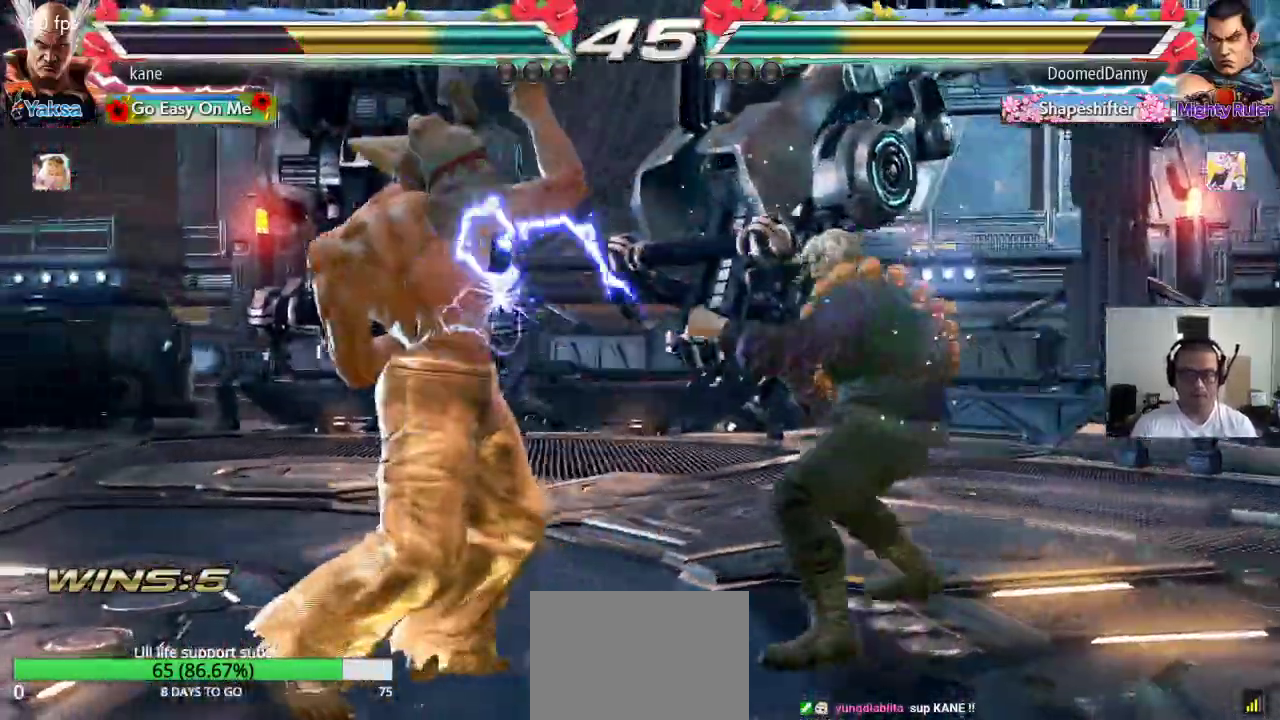
{"buttons": [], "left_stick": "left", "events": [[133, "left_stick", "left"], [217, "left_stick", "center"], [267, "left_stick", "left"]]}
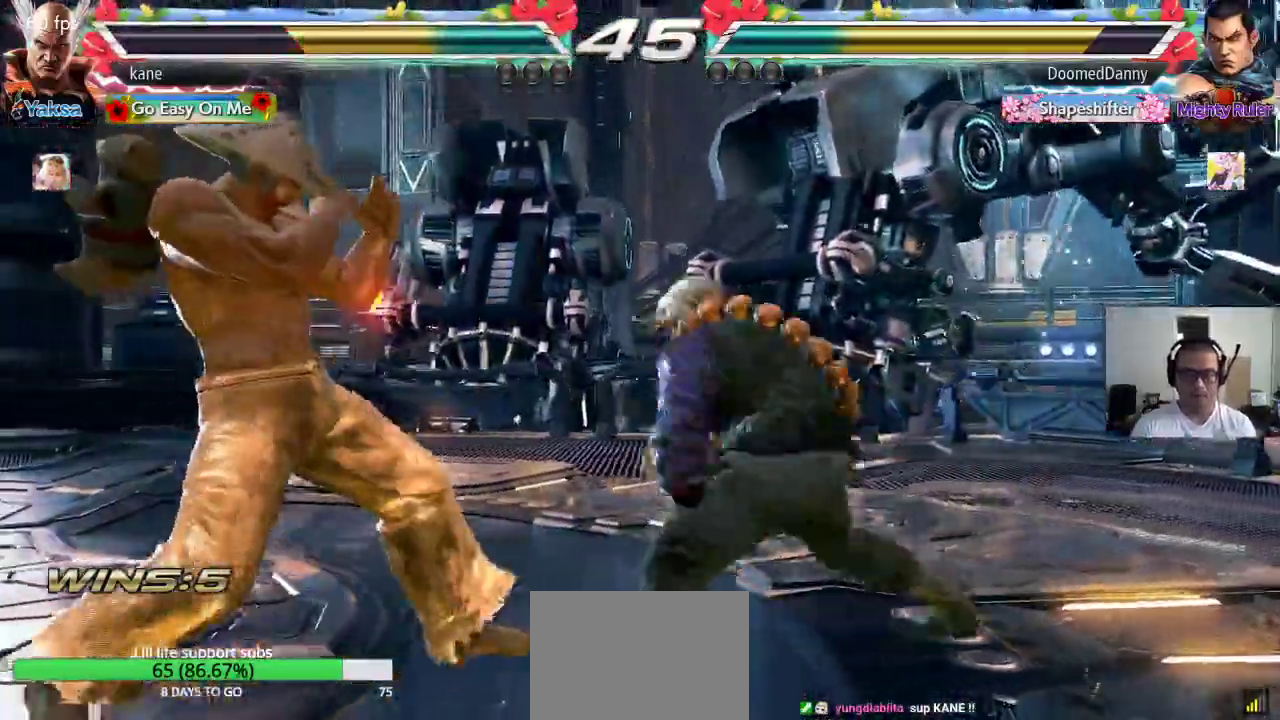
{"buttons": [], "left_stick": "center", "events": [[17, "left_stick", "center"], [67, "left_stick", "right"], [133, "left_stick", "left"], [483, "left_stick", "center"]]}
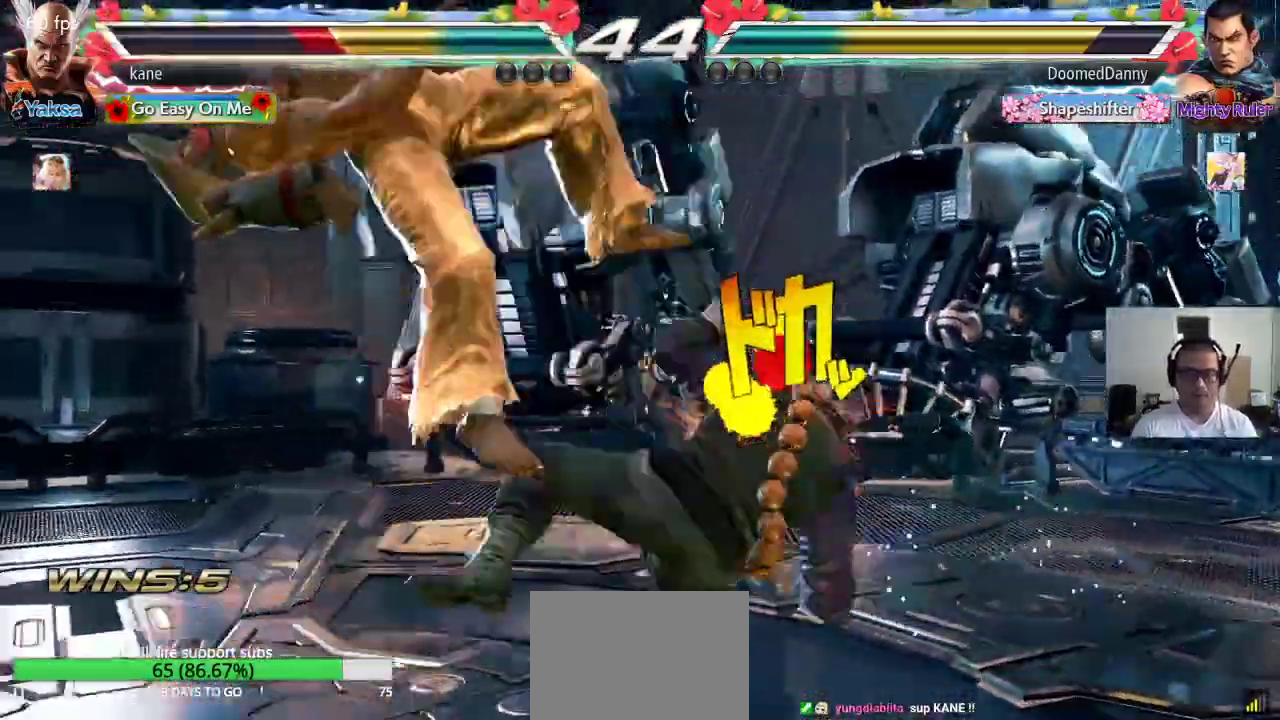
{"buttons": ["SQUARE"], "left_stick": "center", "events": [[350, "SQUARE", "down"], [400, "TRIANGLE", "down"], [417, "SQUARE", "up"], [467, "TRIANGLE", "up"], [483, "SQUARE", "down"]]}
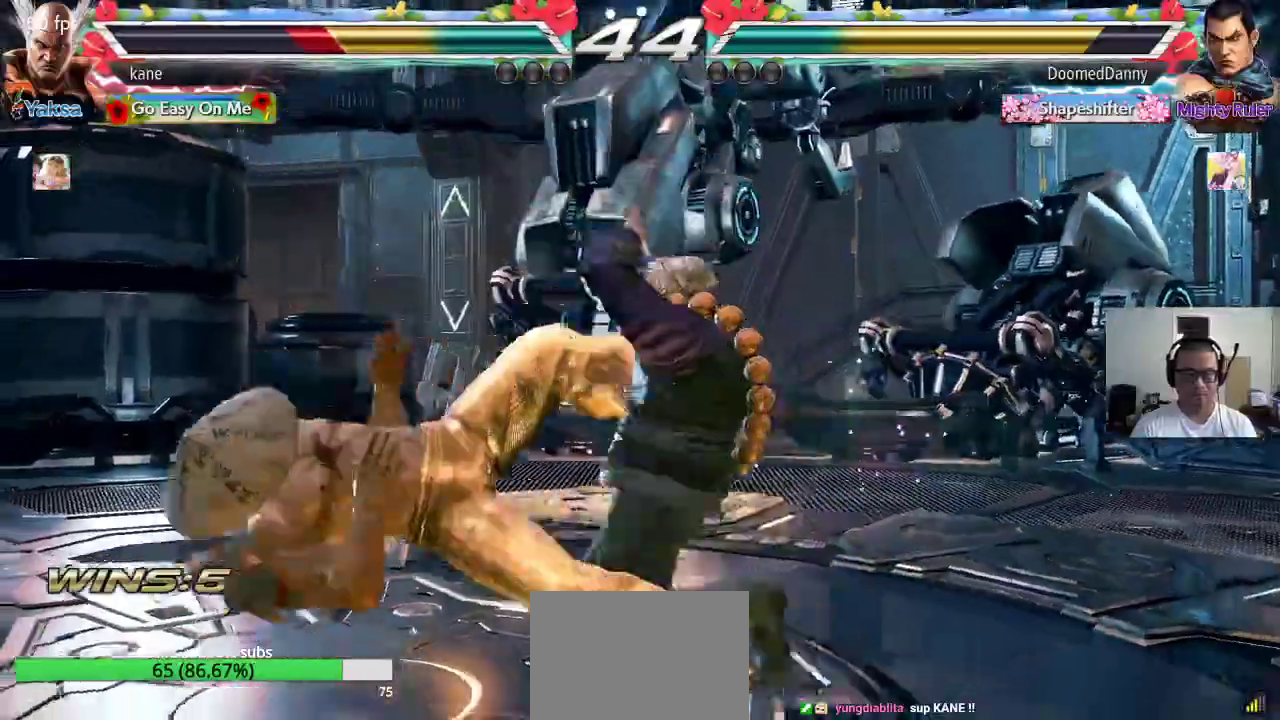
{"buttons": ["SQUARE"], "left_stick": "center", "events": [[50, "TRIANGLE", "down"], [67, "SQUARE", "up"], [150, "TRIANGLE", "up"], [333, "SQUARE", "down"], [383, "TRIANGLE", "down"], [400, "SQUARE", "up"], [467, "TRIANGLE", "up"], [500, "SQUARE", "down"]]}
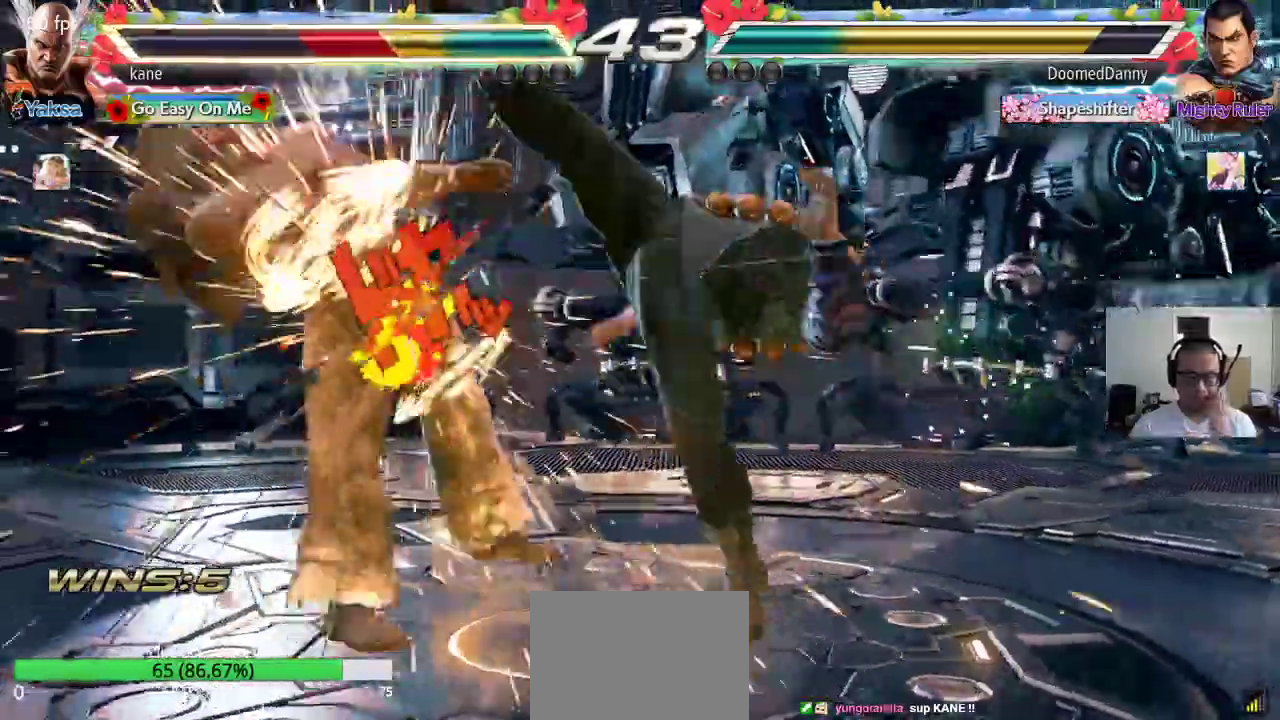
{"buttons": ["TRIANGLE"], "left_stick": "center", "events": [[50, "TRIANGLE", "down"], [83, "SQUARE", "up"], [150, "TRIANGLE", "up"], [183, "SQUARE", "down"], [250, "TRIANGLE", "down"], [267, "SQUARE", "up"], [333, "TRIANGLE", "up"], [367, "SQUARE", "down"], [433, "SQUARE", "up"], [433, "TRIANGLE", "down"]]}
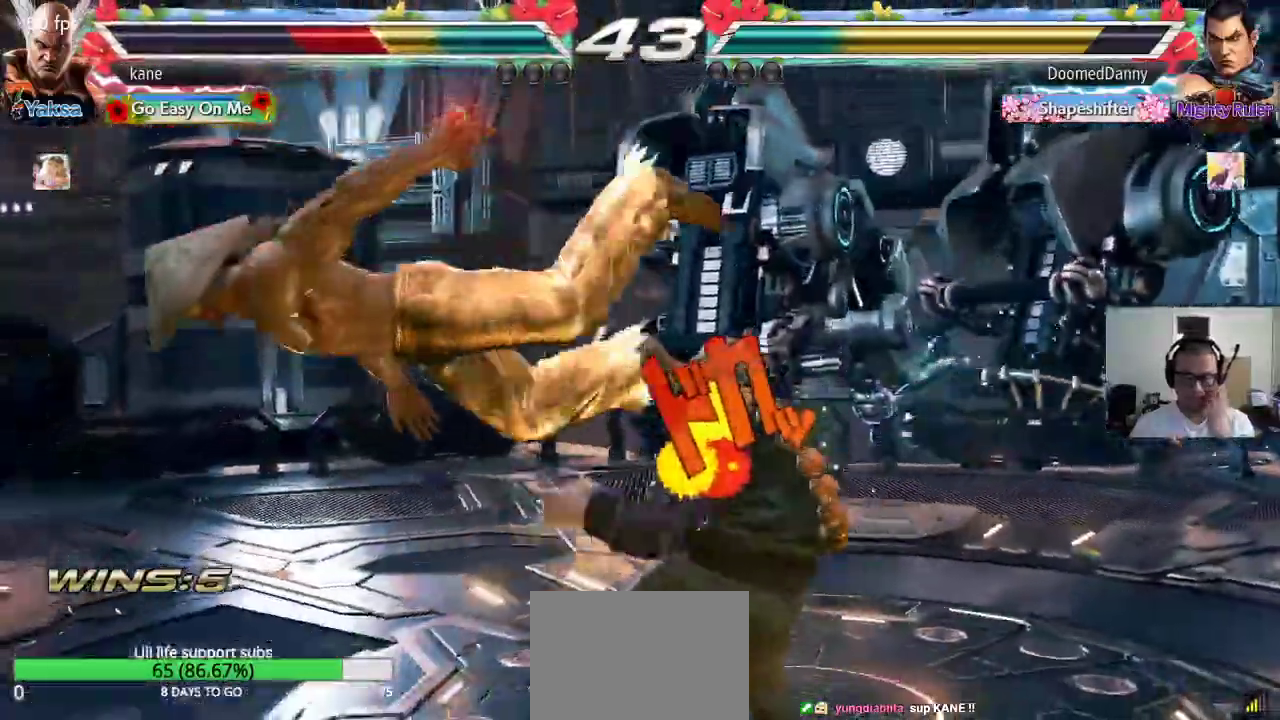
{"buttons": ["TRIANGLE"], "left_stick": "center", "events": [[17, "TRIANGLE", "up"], [33, "SQUARE", "down"], [117, "TRIANGLE", "down"], [133, "SQUARE", "up"], [200, "TRIANGLE", "up"], [233, "SQUARE", "down"], [283, "TRIANGLE", "down"], [317, "SQUARE", "up"], [367, "TRIANGLE", "up"], [400, "SQUARE", "down"], [467, "TRIANGLE", "down"], [483, "SQUARE", "up"]]}